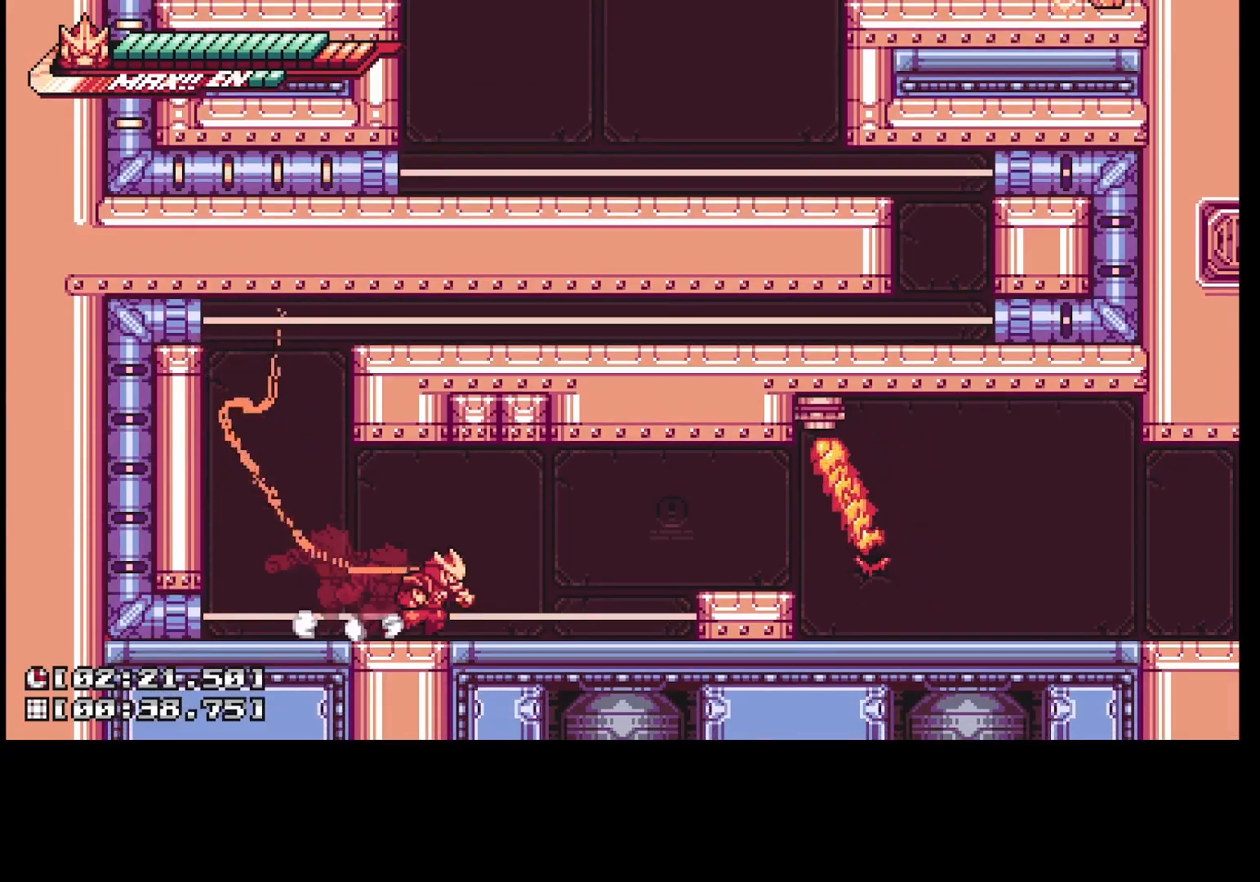
Gameplay with a controller (Xbox layout); each line is a JSON object with the inputs held at the frame after it. "events" lists button and stick changes between this image and that frame as [ms after this image, input, new state], when the widget could be followed in between. Not read: left_stick right_stick.
{"buttons": ["A", "DPAD_DOWN", "DPAD_RIGHT"], "events": [[133, "A", "down"], [250, "A", "up"], [383, "DPAD_DOWN", "down"], [483, "A", "down"]]}
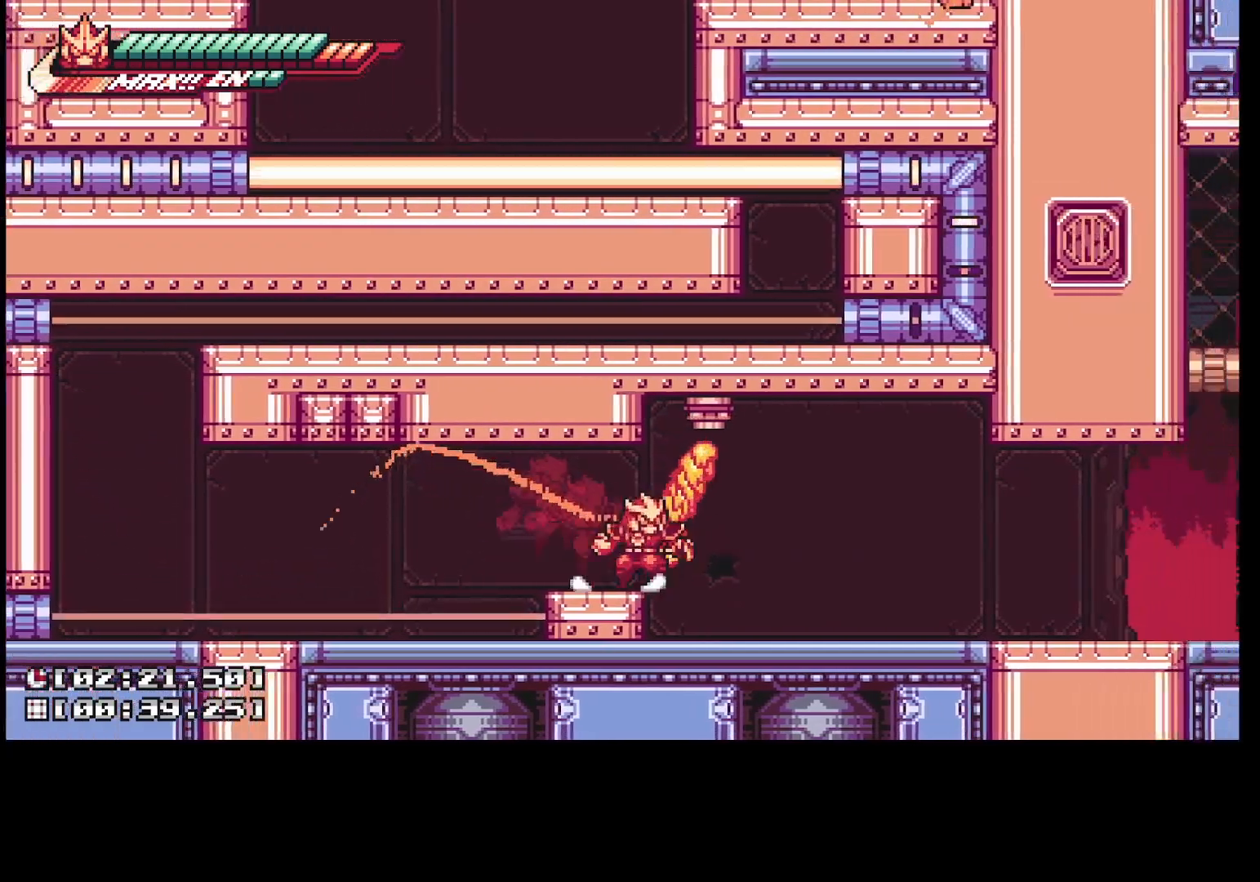
{"buttons": ["DPAD_RIGHT"], "events": [[383, "A", "up"], [383, "DPAD_DOWN", "up"]]}
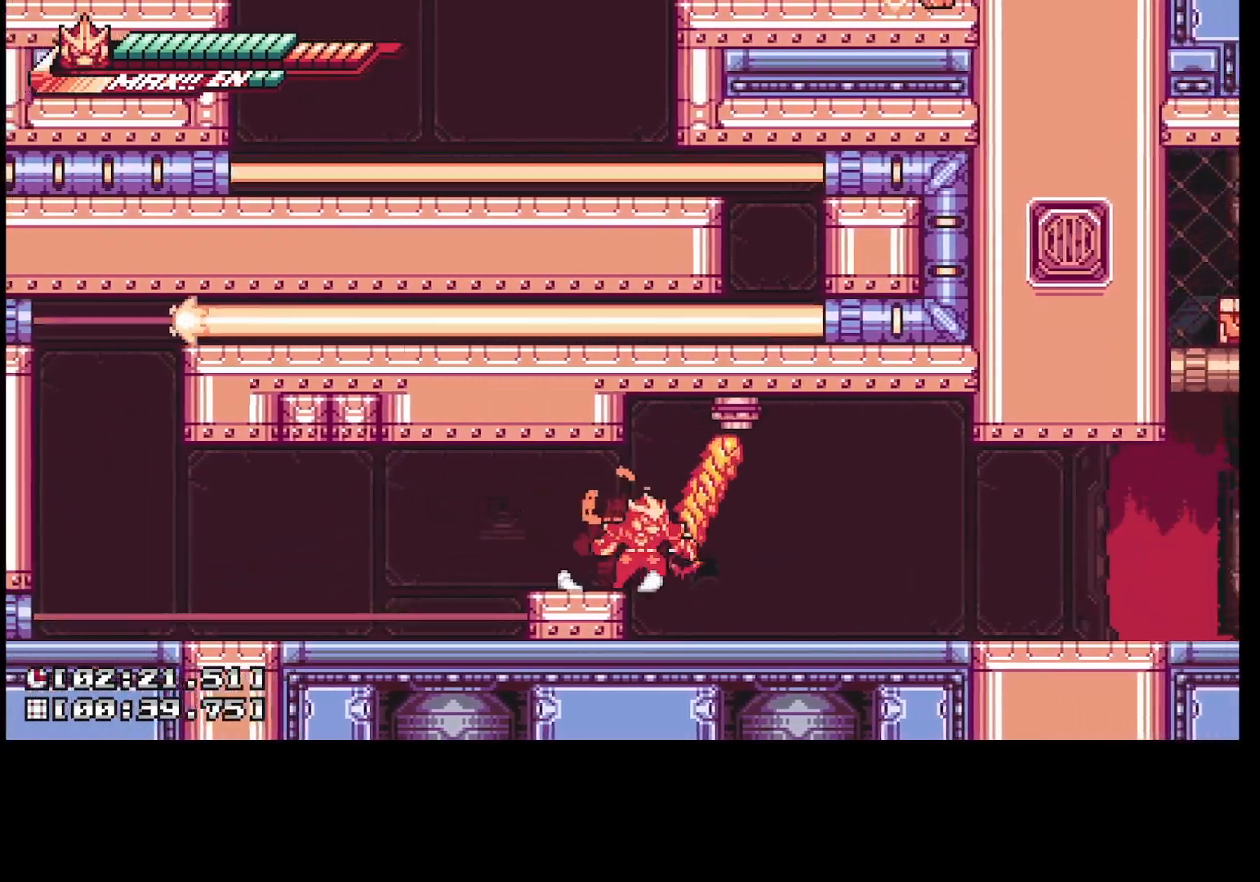
{"buttons": ["DPAD_RIGHT"], "events": []}
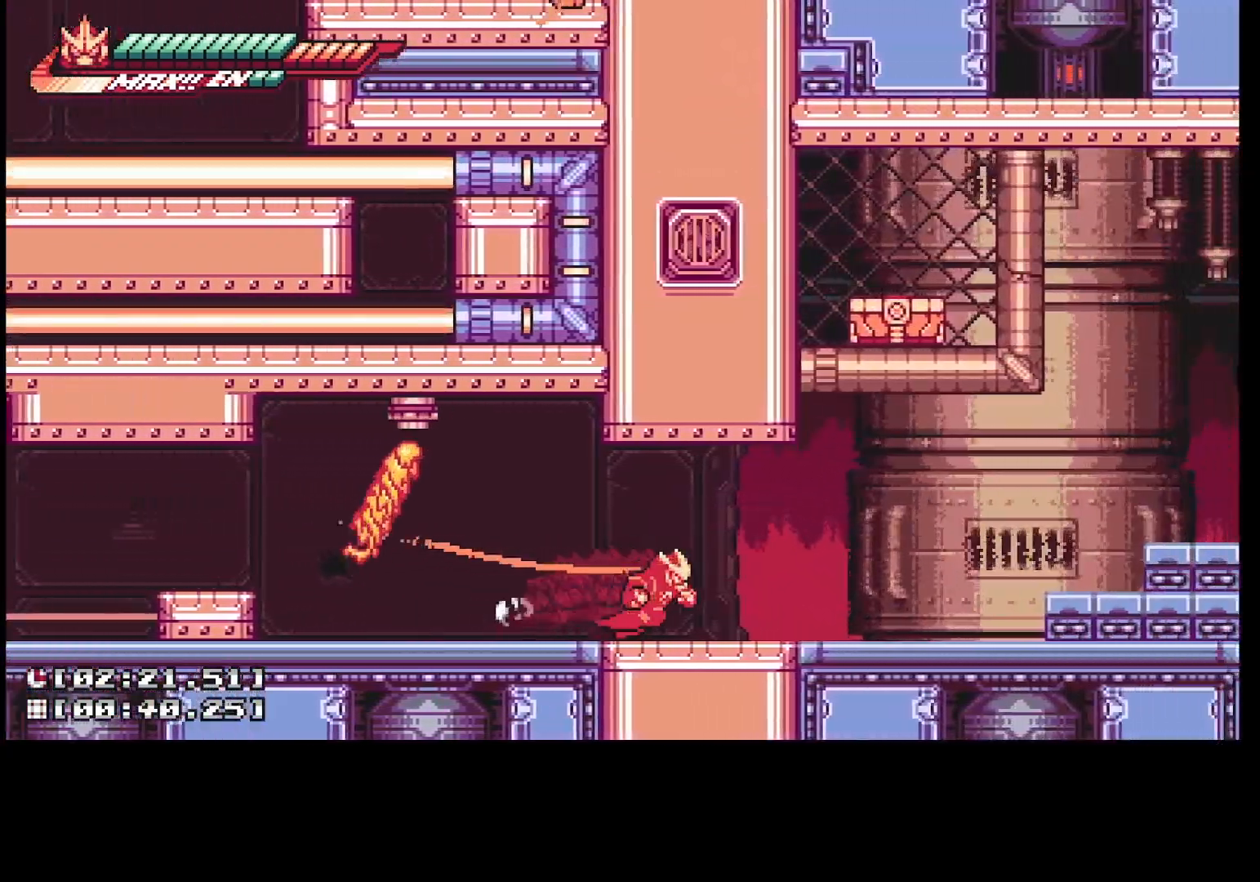
{"buttons": ["A", "DPAD_RIGHT"], "events": [[467, "A", "down"]]}
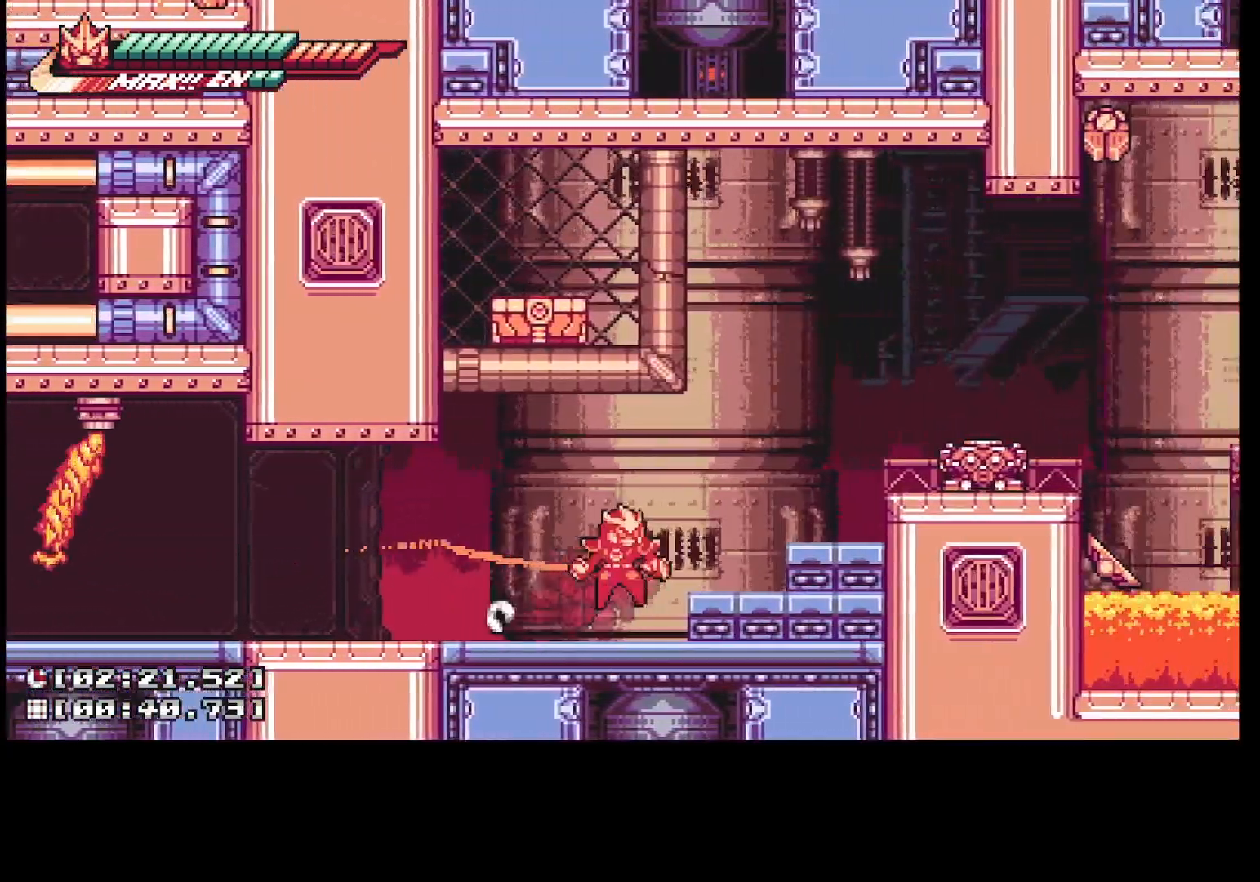
{"buttons": ["A", "DPAD_RIGHT"], "events": [[250, "A", "up"], [450, "A", "down"]]}
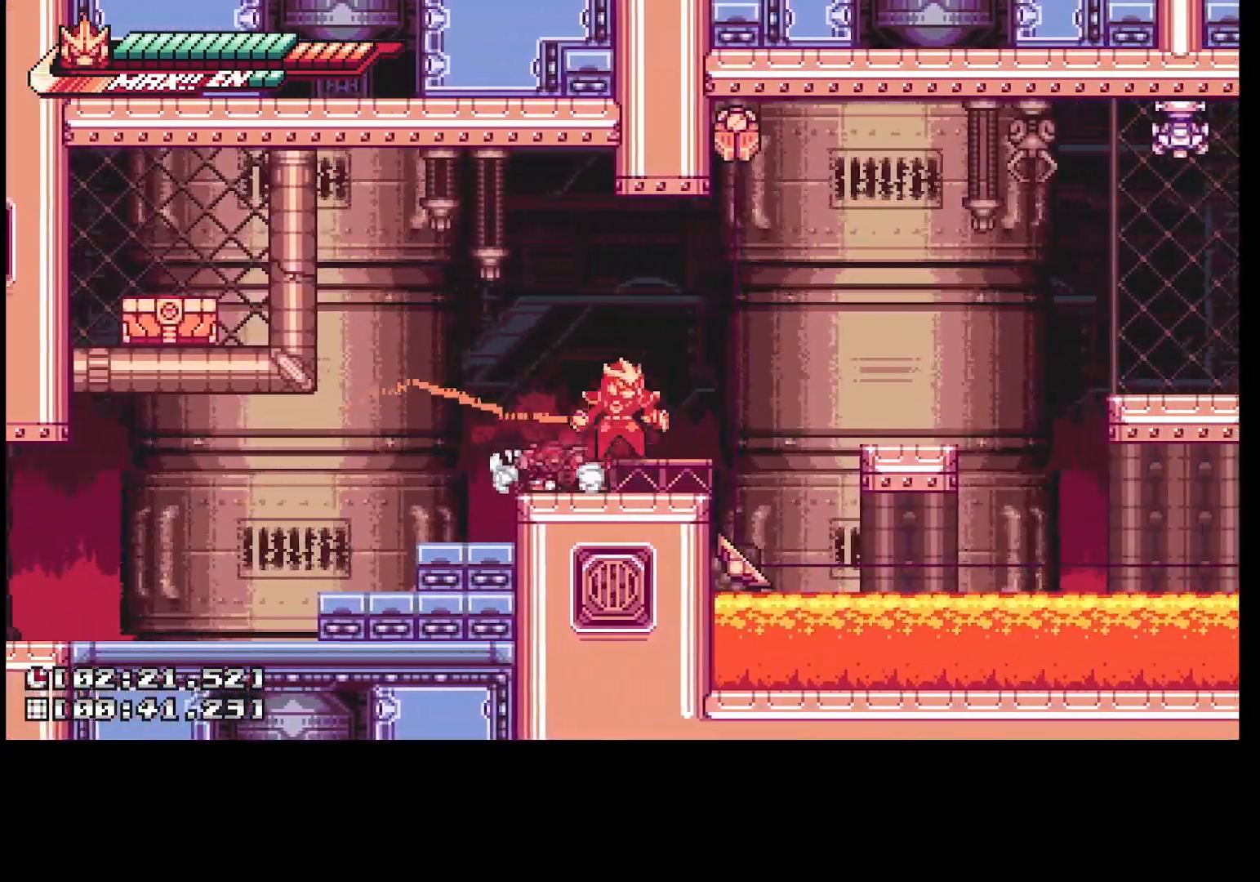
{"buttons": ["A", "DPAD_RIGHT"], "events": [[117, "A", "up"], [417, "A", "down"]]}
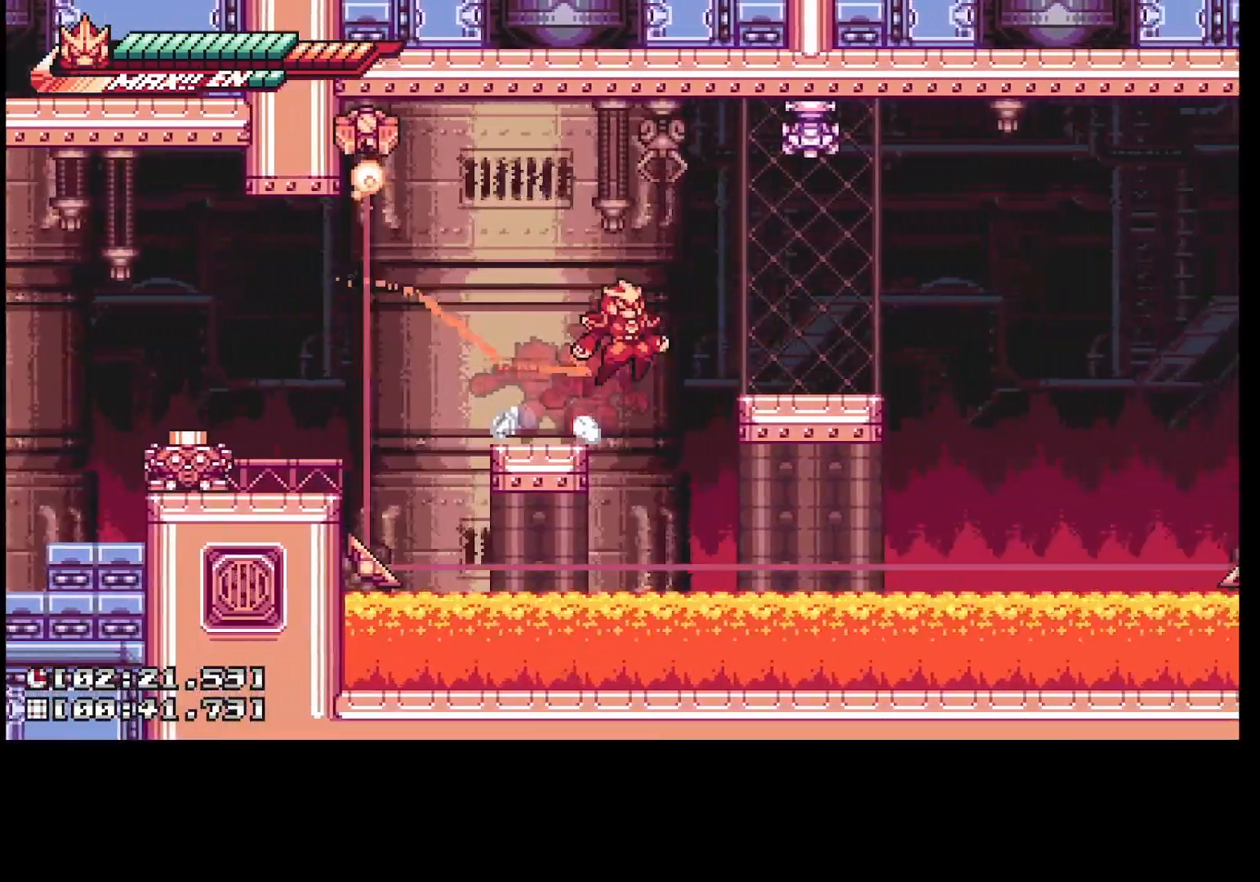
{"buttons": ["DPAD_RIGHT"], "events": [[50, "A", "up"], [283, "A", "down"], [467, "A", "up"]]}
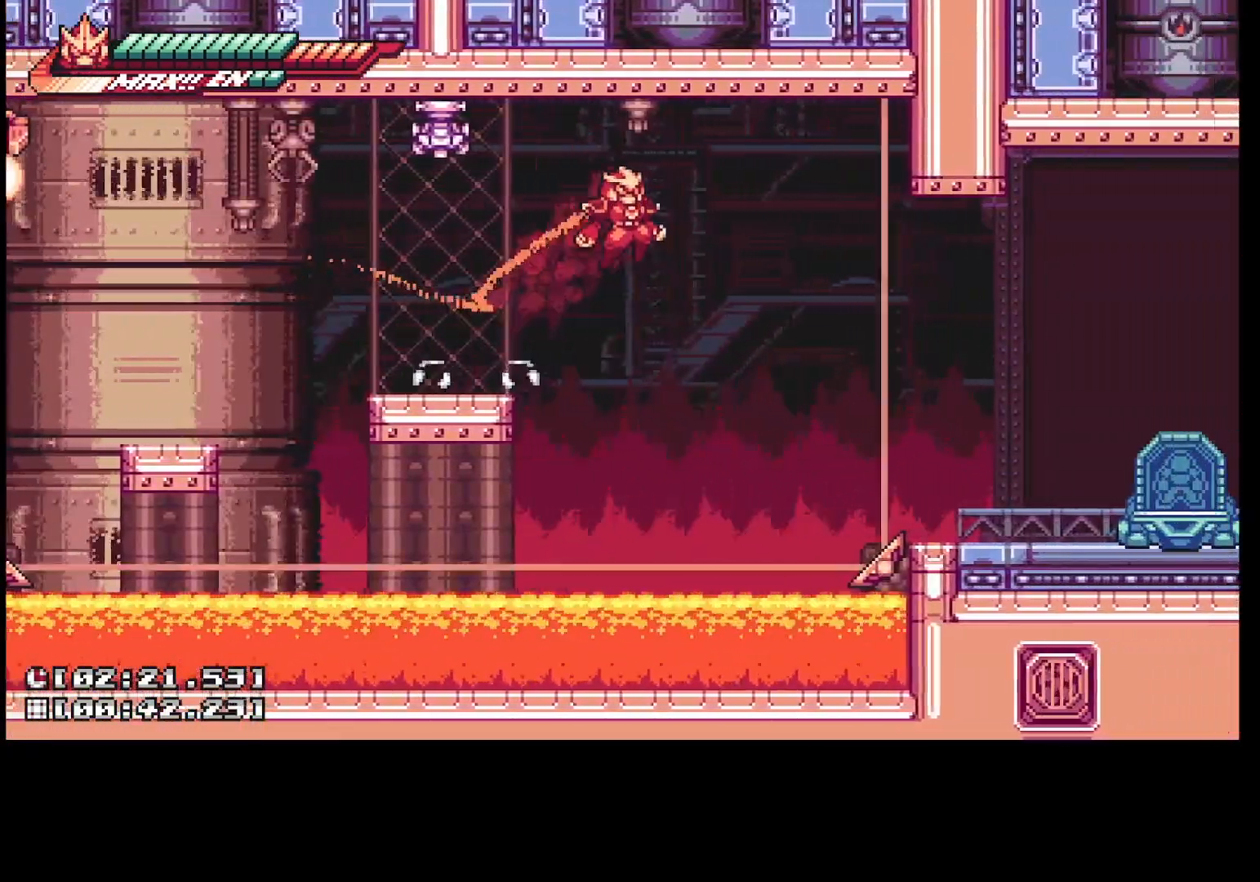
{"buttons": ["A", "DPAD_RIGHT"], "events": [[500, "A", "down"]]}
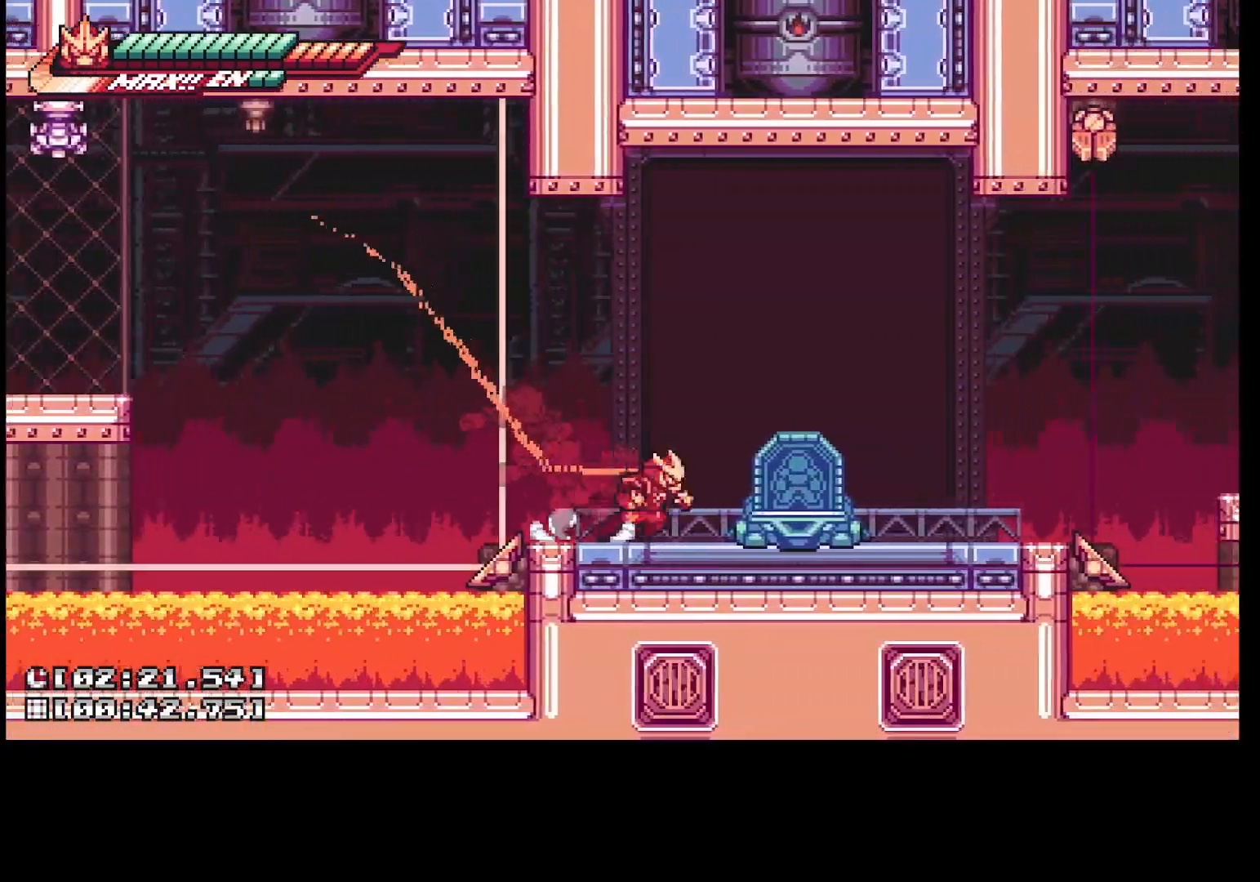
{"buttons": ["DPAD_RIGHT"], "events": [[150, "A", "up"]]}
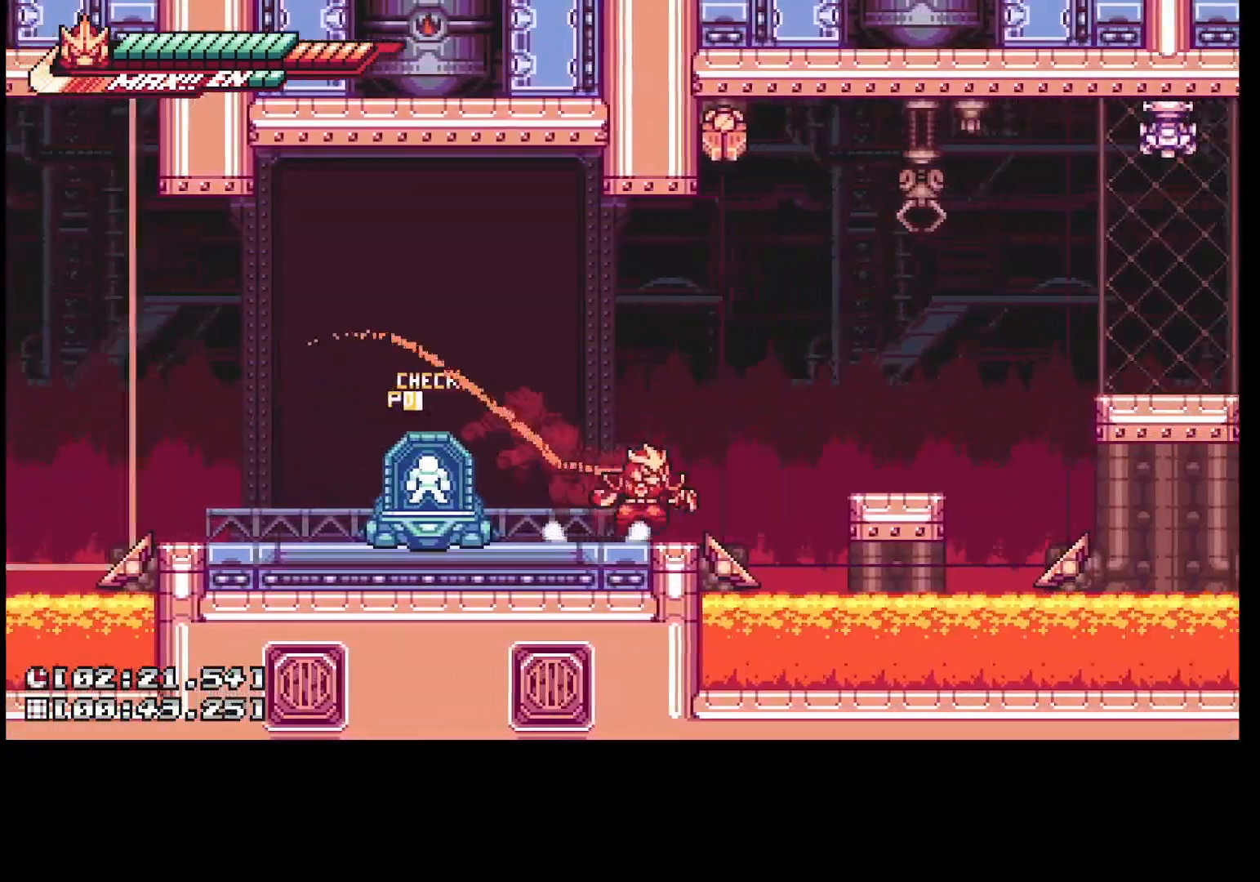
{"buttons": ["A", "DPAD_RIGHT"], "events": [[17, "A", "down"], [133, "A", "up"], [400, "A", "down"]]}
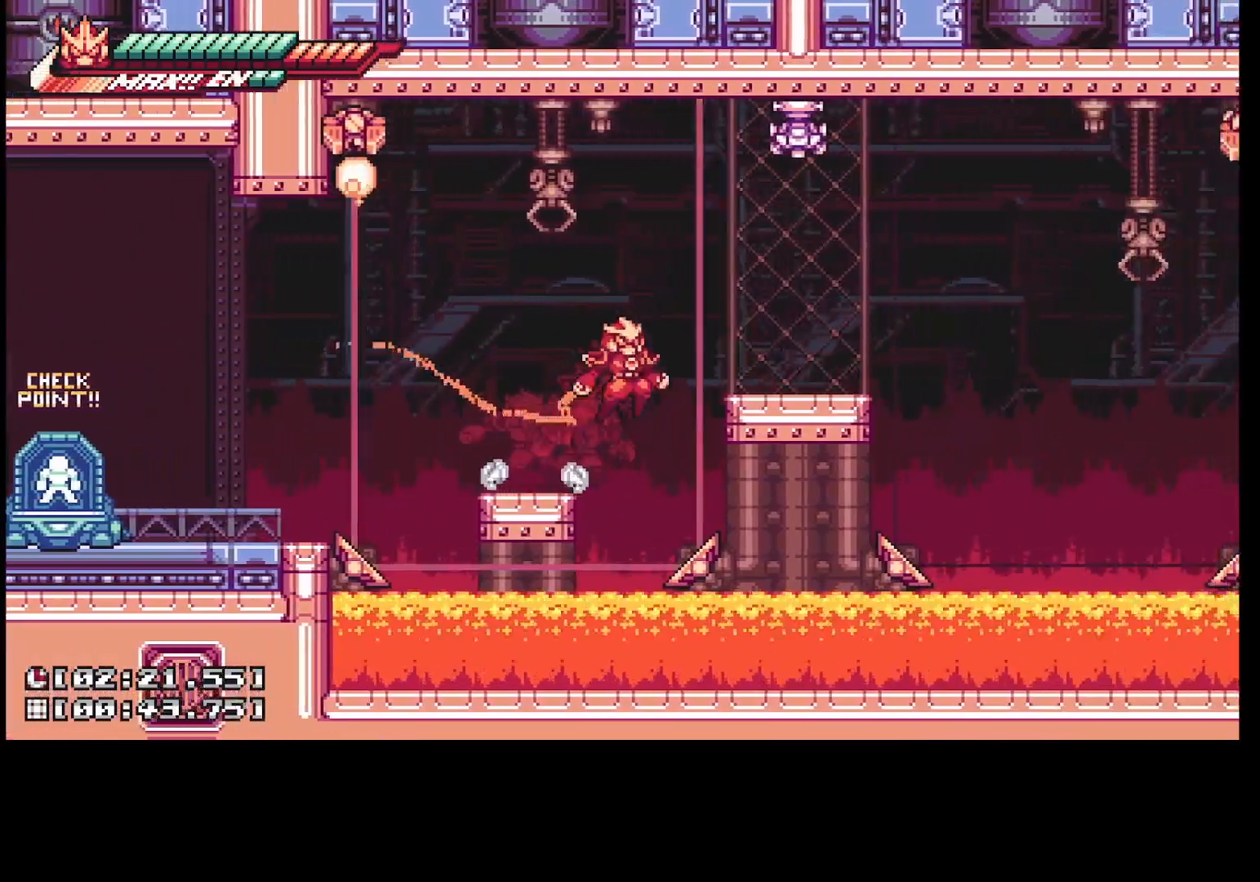
{"buttons": ["DPAD_RIGHT"], "events": [[67, "A", "up"], [300, "A", "down"], [450, "A", "up"]]}
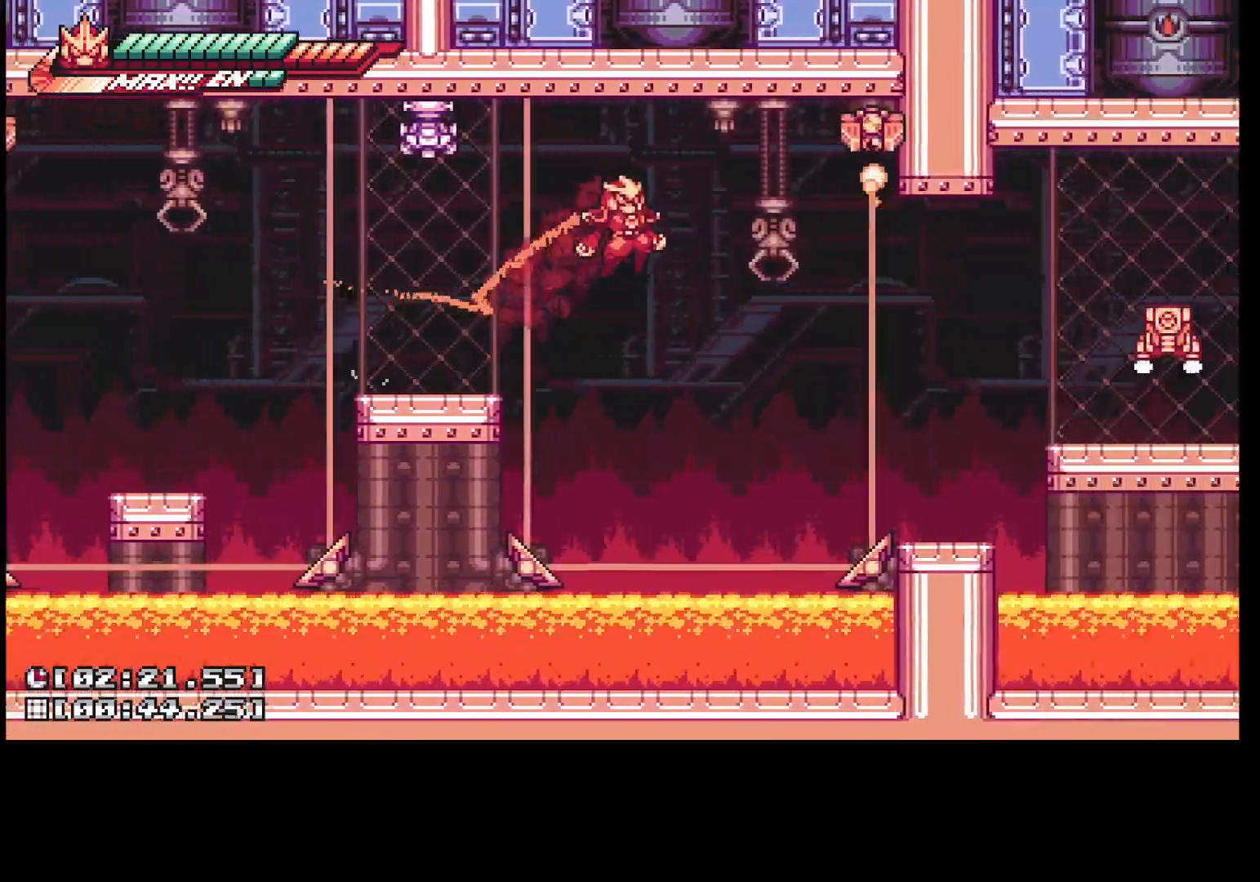
{"buttons": ["A", "DPAD_RIGHT"], "events": [[433, "A", "down"]]}
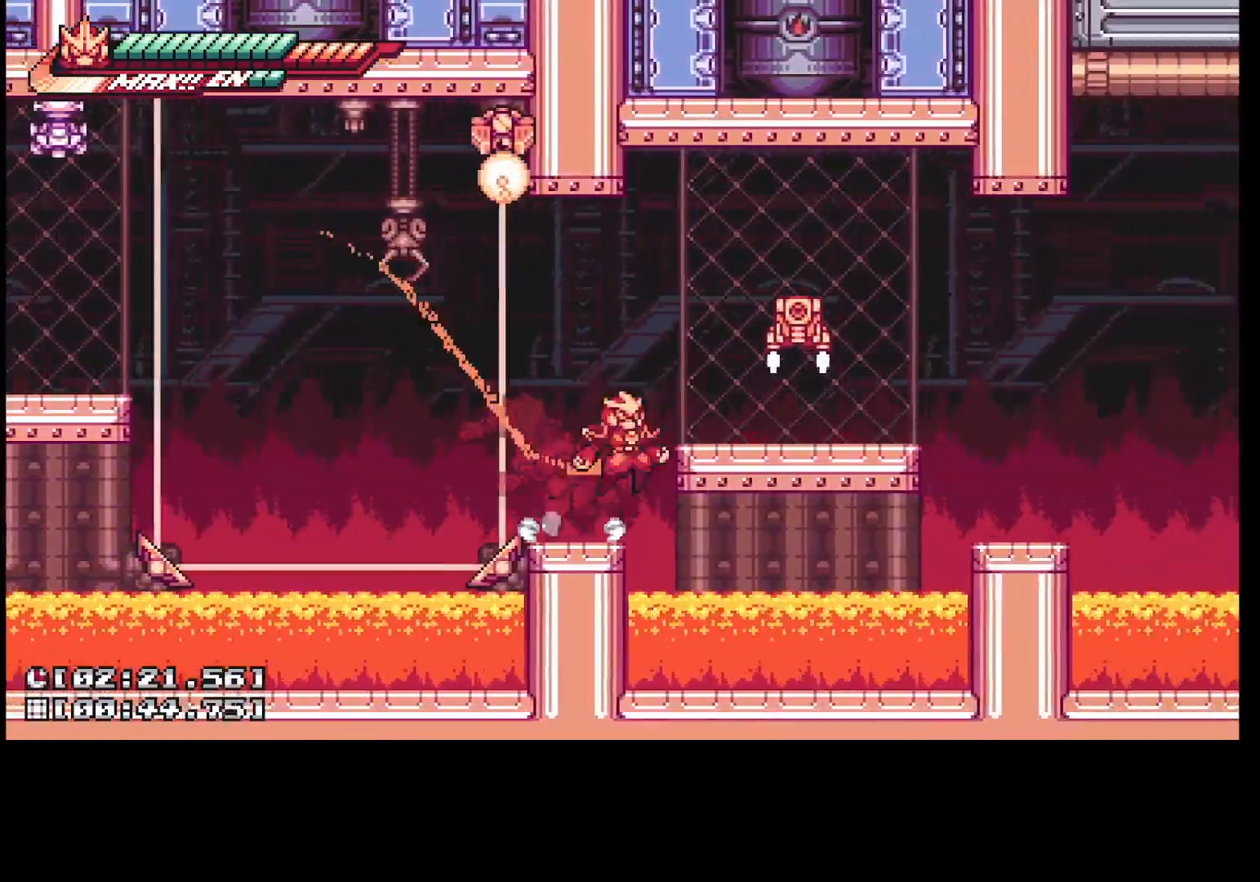
{"buttons": ["A", "DPAD_UP", "DPAD_RIGHT"], "events": [[117, "A", "up"], [433, "A", "down"], [500, "DPAD_UP", "down"]]}
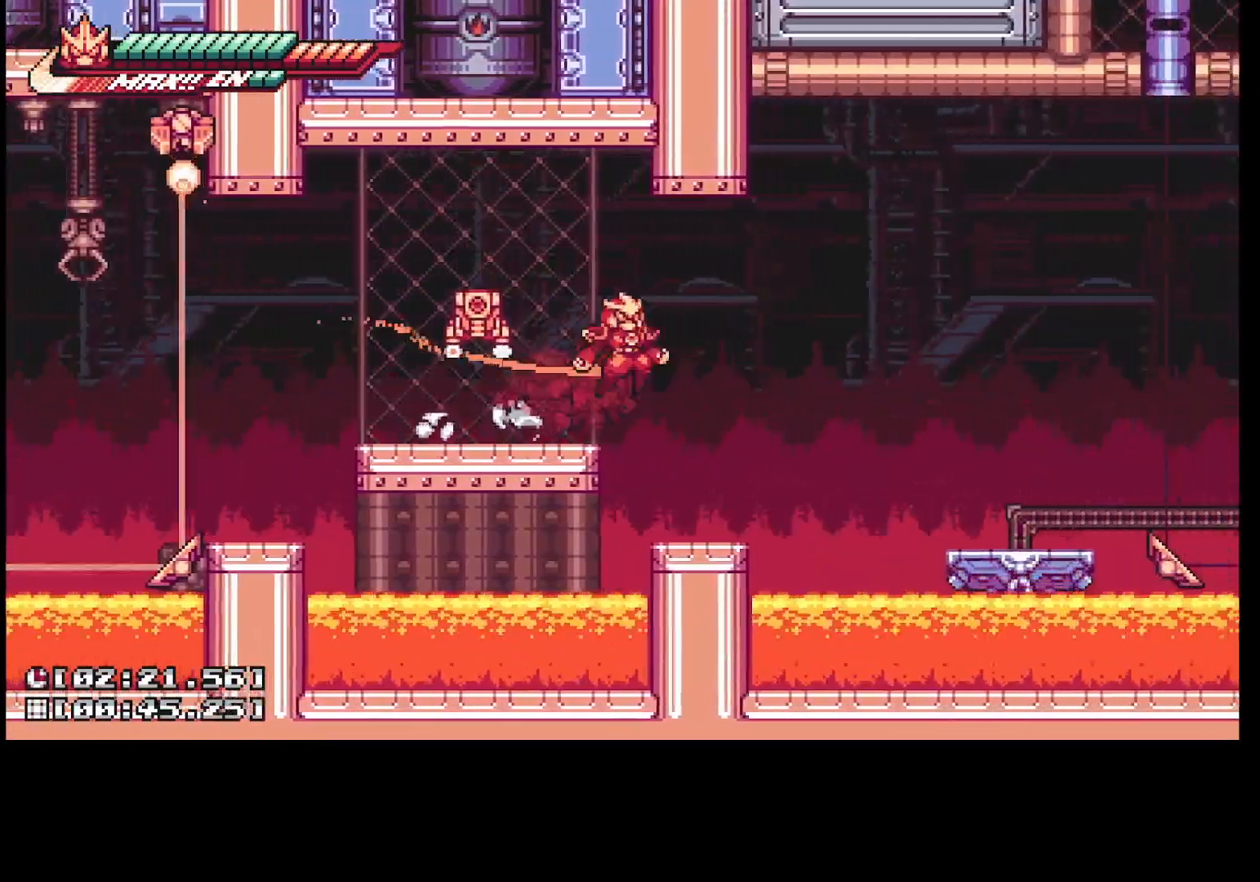
{"buttons": ["R2", "DPAD_UP", "DPAD_RIGHT"], "events": [[67, "A", "up"], [100, "R2", "down"]]}
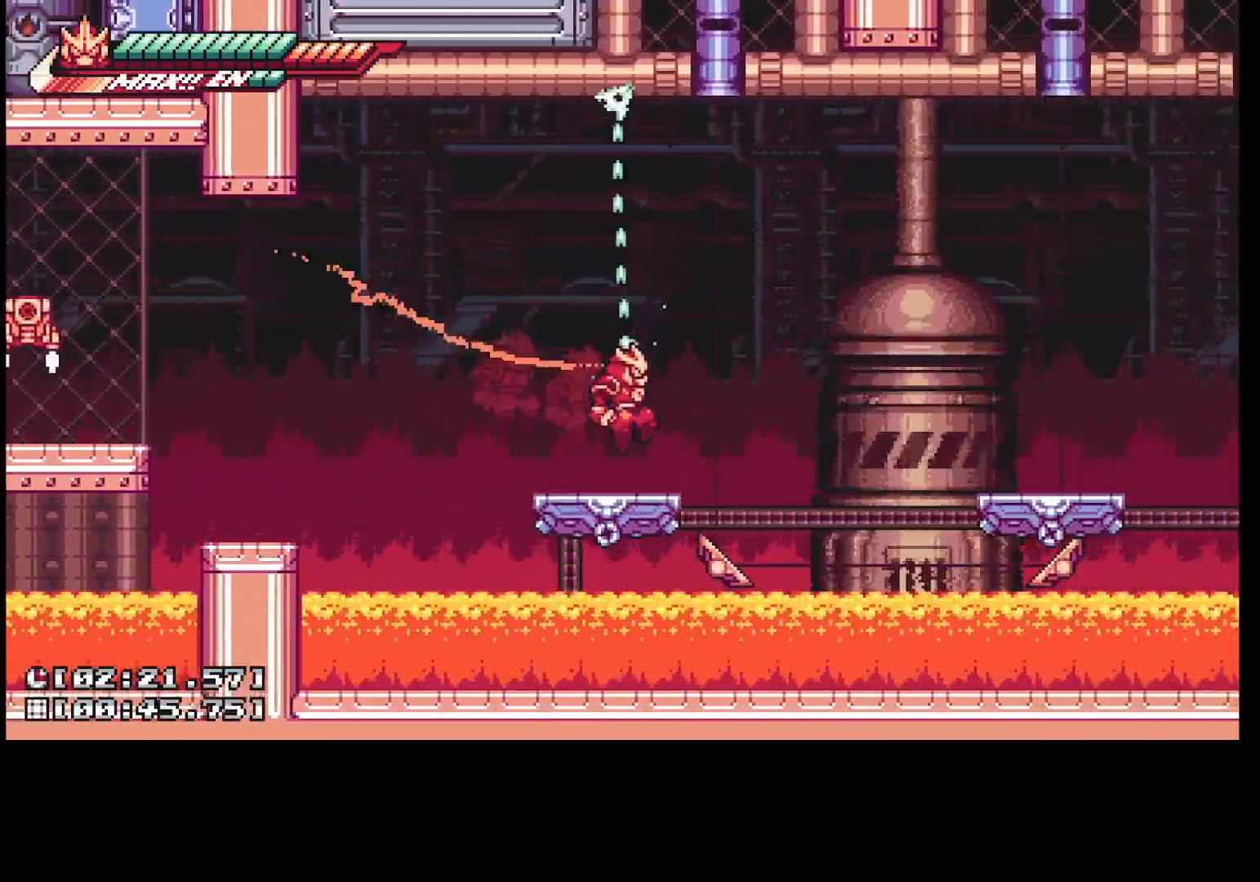
{"buttons": ["R2", "DPAD_UP", "DPAD_RIGHT"], "events": [[150, "R2", "up"], [300, "R2", "down"]]}
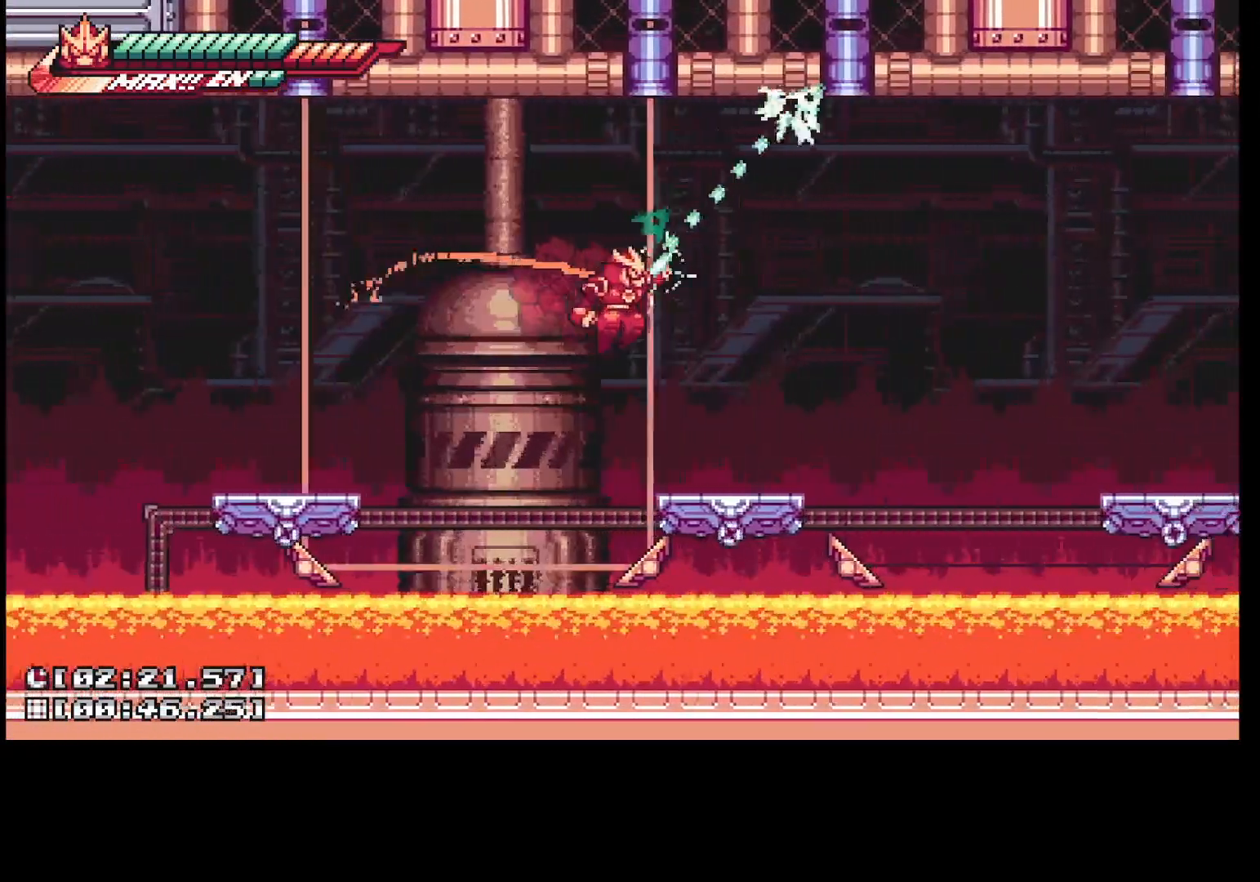
{"buttons": ["R2", "DPAD_UP", "DPAD_RIGHT"], "events": [[300, "R2", "up"], [483, "R2", "down"]]}
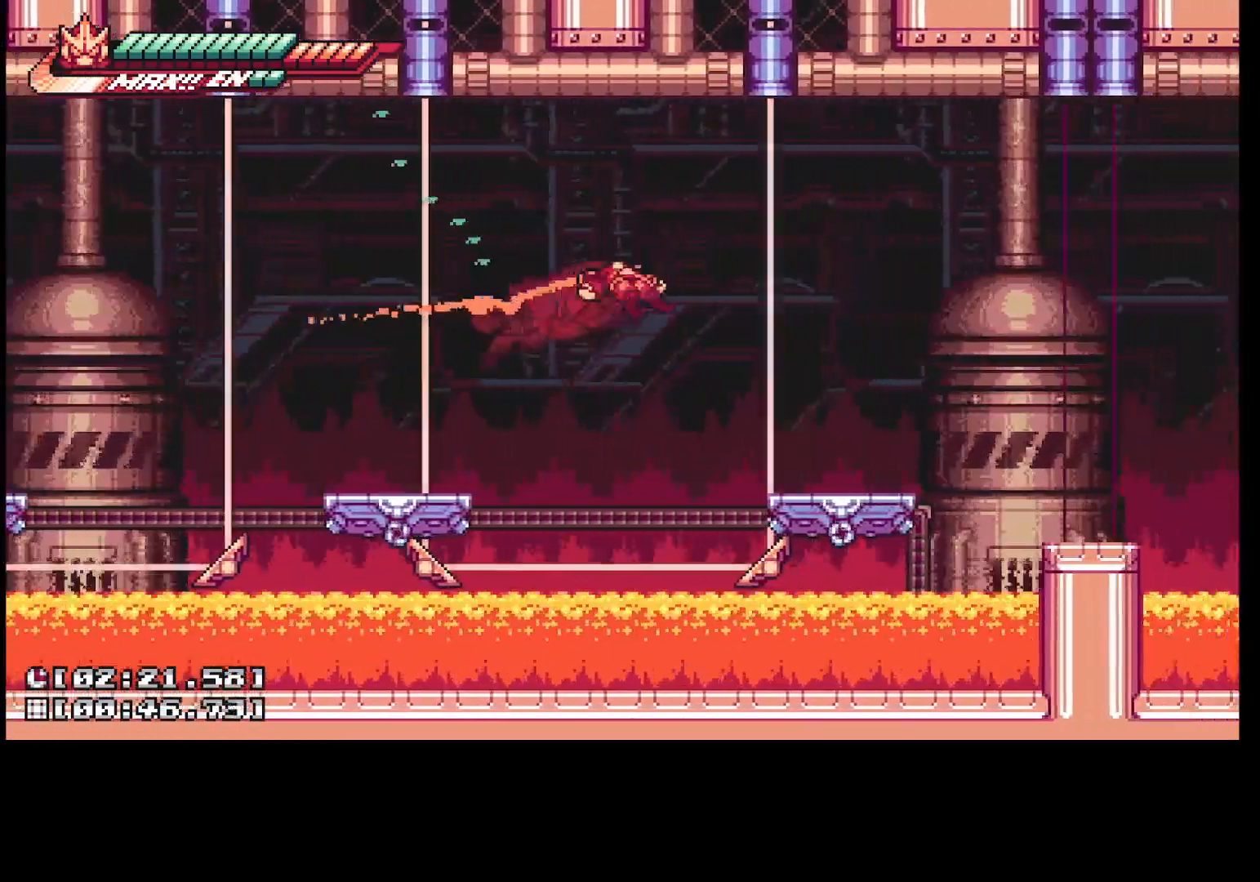
{"buttons": ["DPAD_UP", "DPAD_RIGHT"], "events": [[433, "R2", "up"]]}
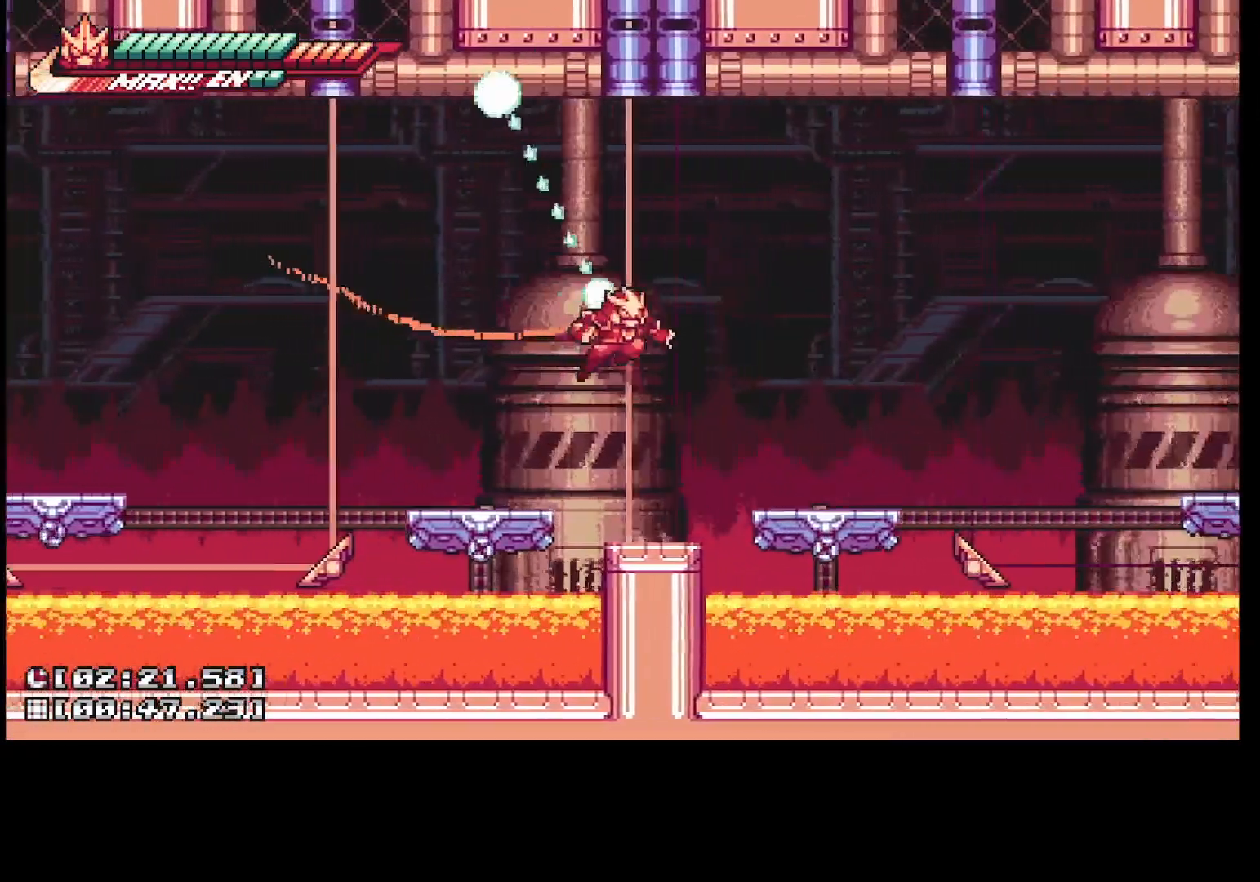
{"buttons": ["R2", "DPAD_UP", "DPAD_RIGHT"], "events": [[150, "R2", "down"]]}
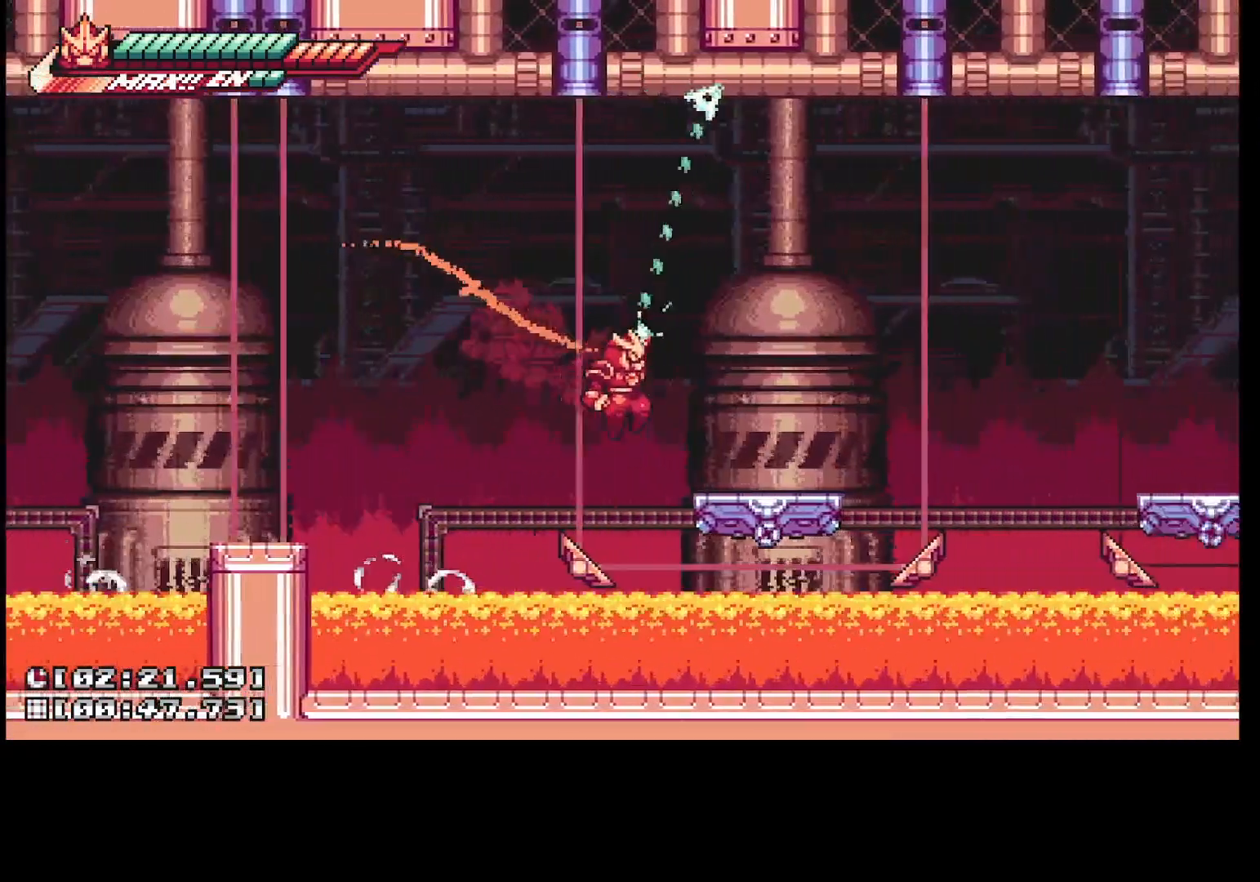
{"buttons": ["R2", "DPAD_UP", "DPAD_RIGHT"], "events": [[167, "R2", "up"], [317, "R2", "down"]]}
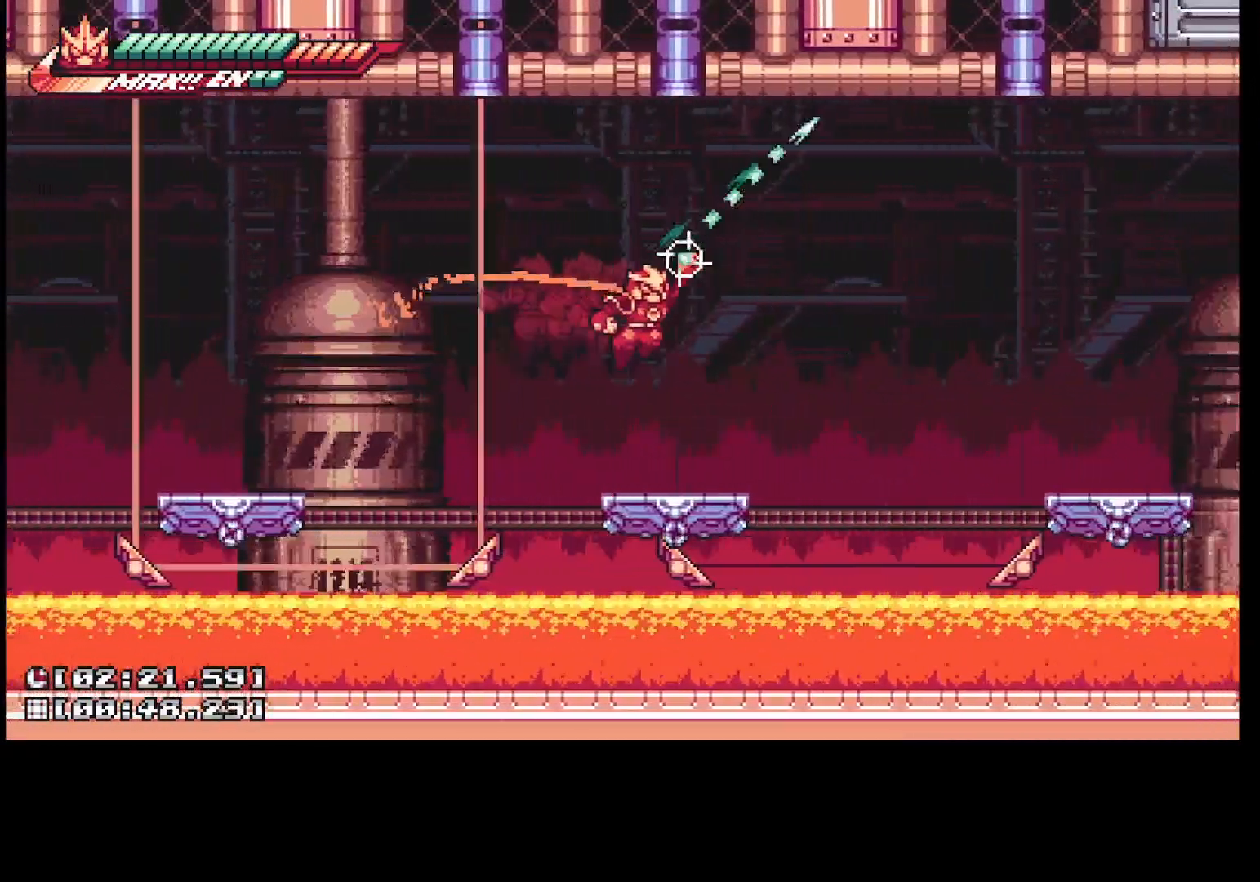
{"buttons": ["R2", "DPAD_UP", "DPAD_RIGHT"], "events": [[300, "R2", "up"], [417, "R2", "down"]]}
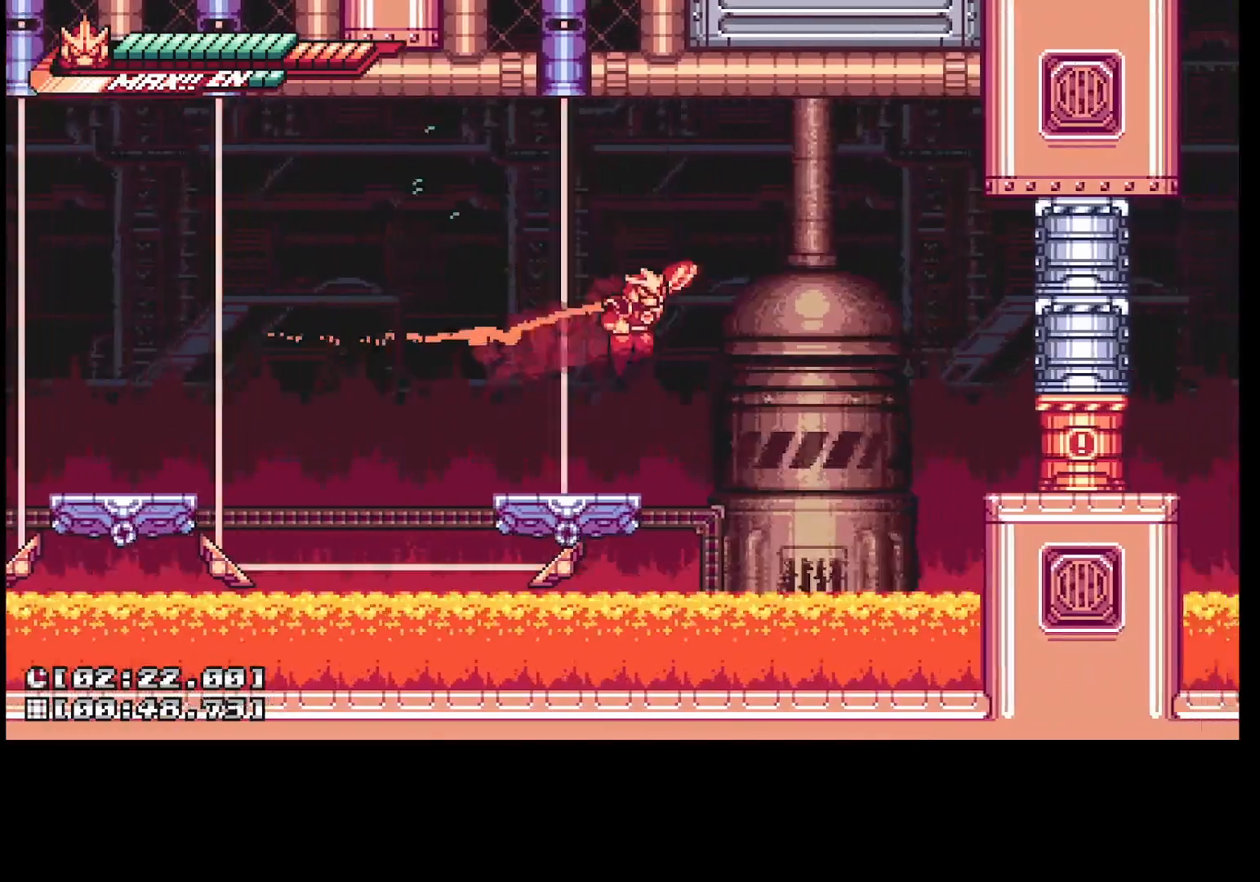
{"buttons": ["R1"], "events": [[333, "R2", "up"], [400, "DPAD_RIGHT", "up"], [417, "DPAD_UP", "up"], [450, "R1", "down"]]}
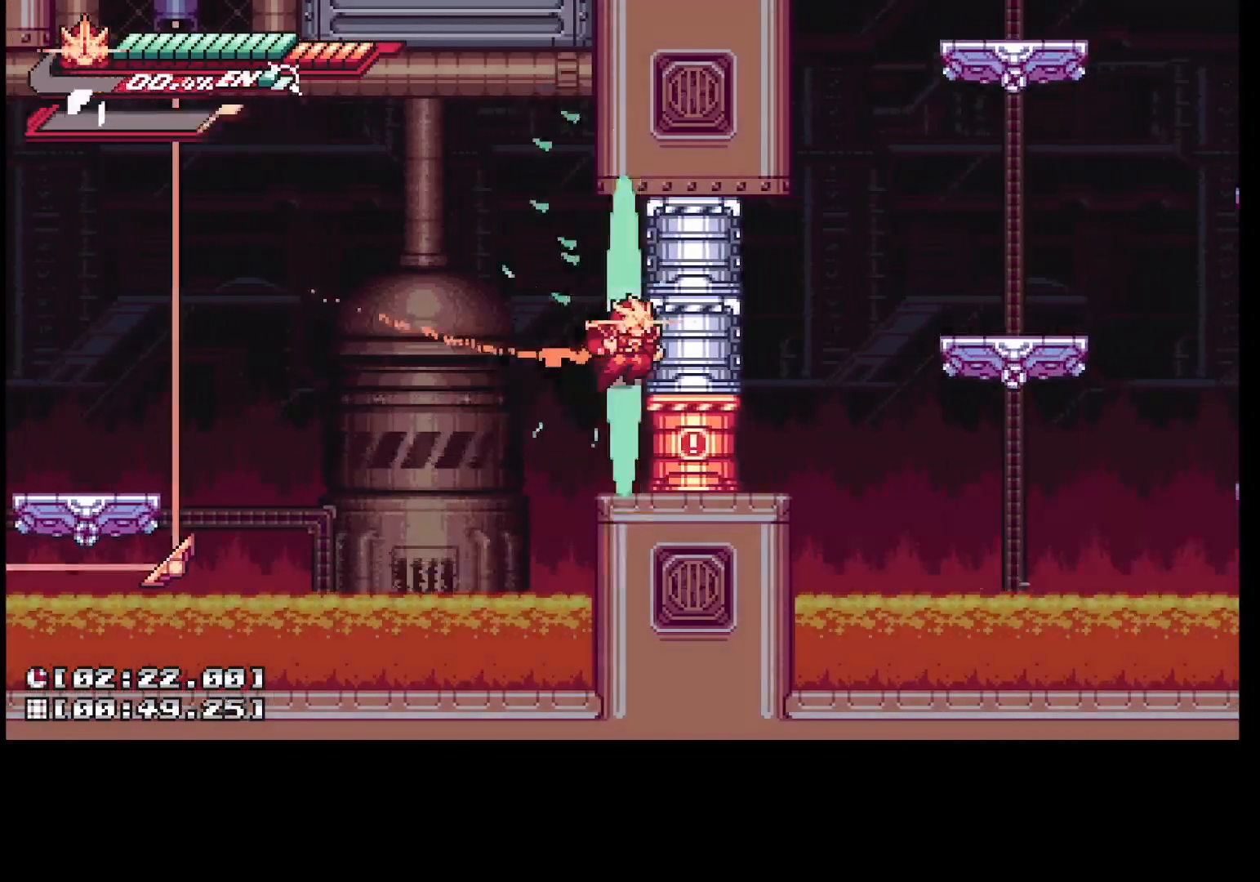
{"buttons": [], "events": [[50, "R1", "up"]]}
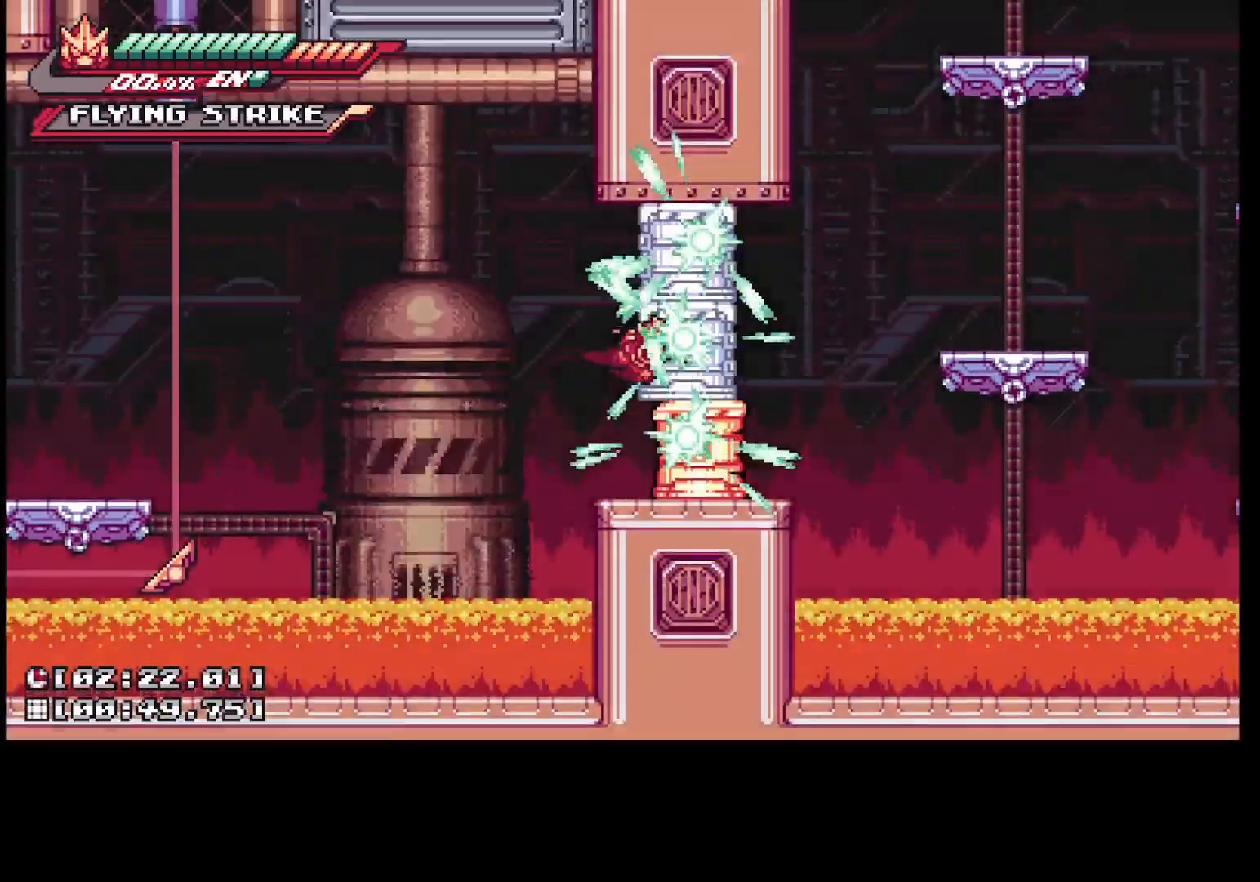
{"buttons": [], "events": [[83, "A", "down"], [117, "DPAD_RIGHT", "down"], [233, "A", "up"], [300, "DPAD_RIGHT", "up"]]}
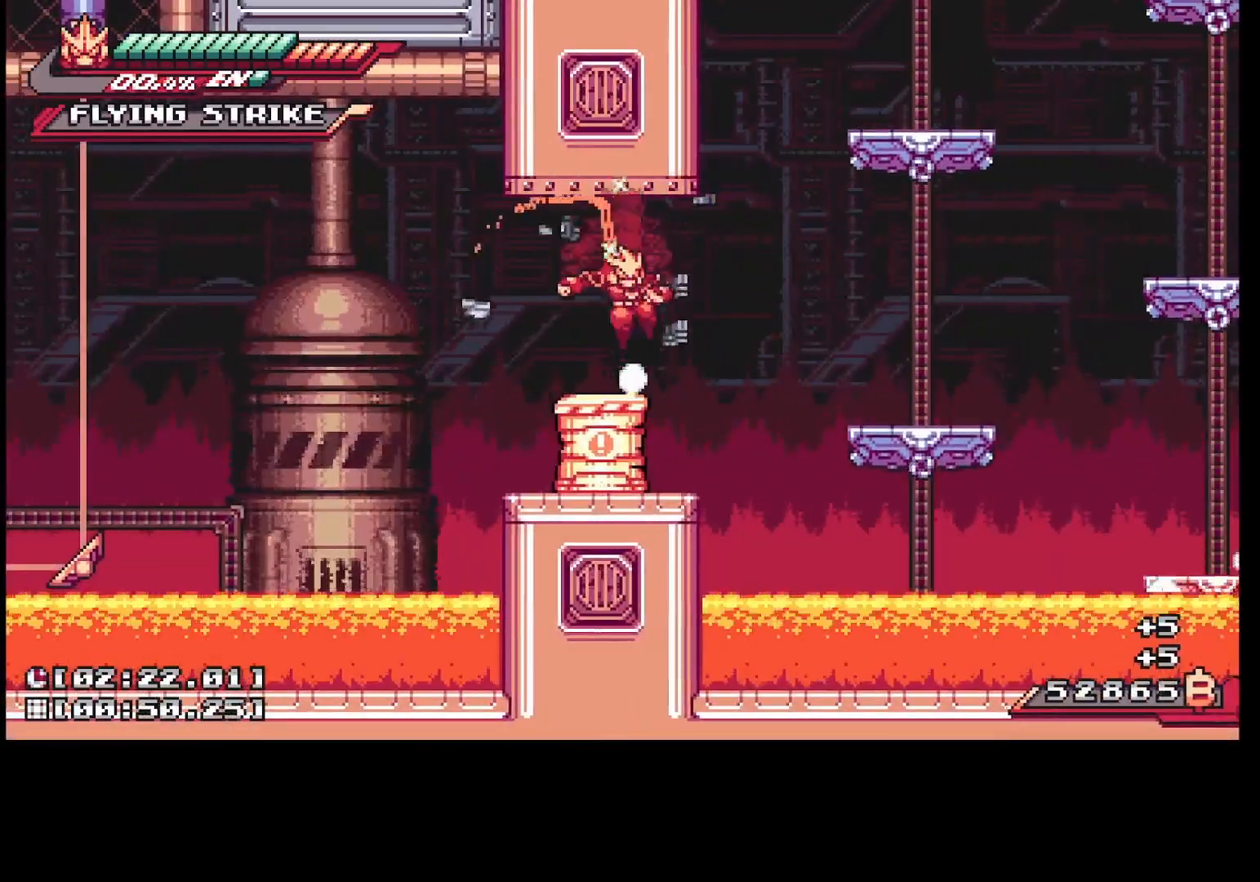
{"buttons": ["A", "DPAD_RIGHT"], "events": [[100, "DPAD_RIGHT", "down"], [167, "A", "down"]]}
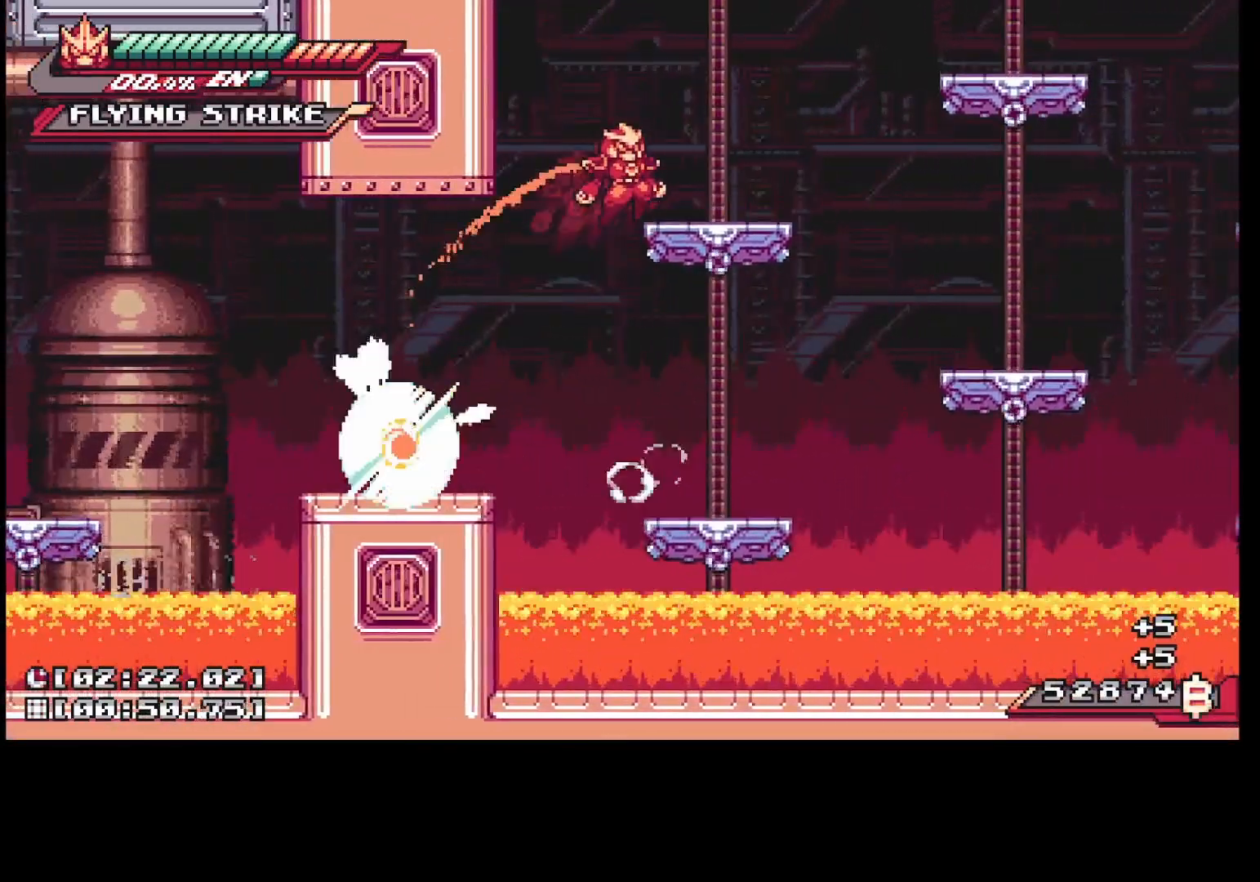
{"buttons": ["DPAD_RIGHT"], "events": [[33, "A", "up"], [250, "A", "down"], [500, "A", "up"]]}
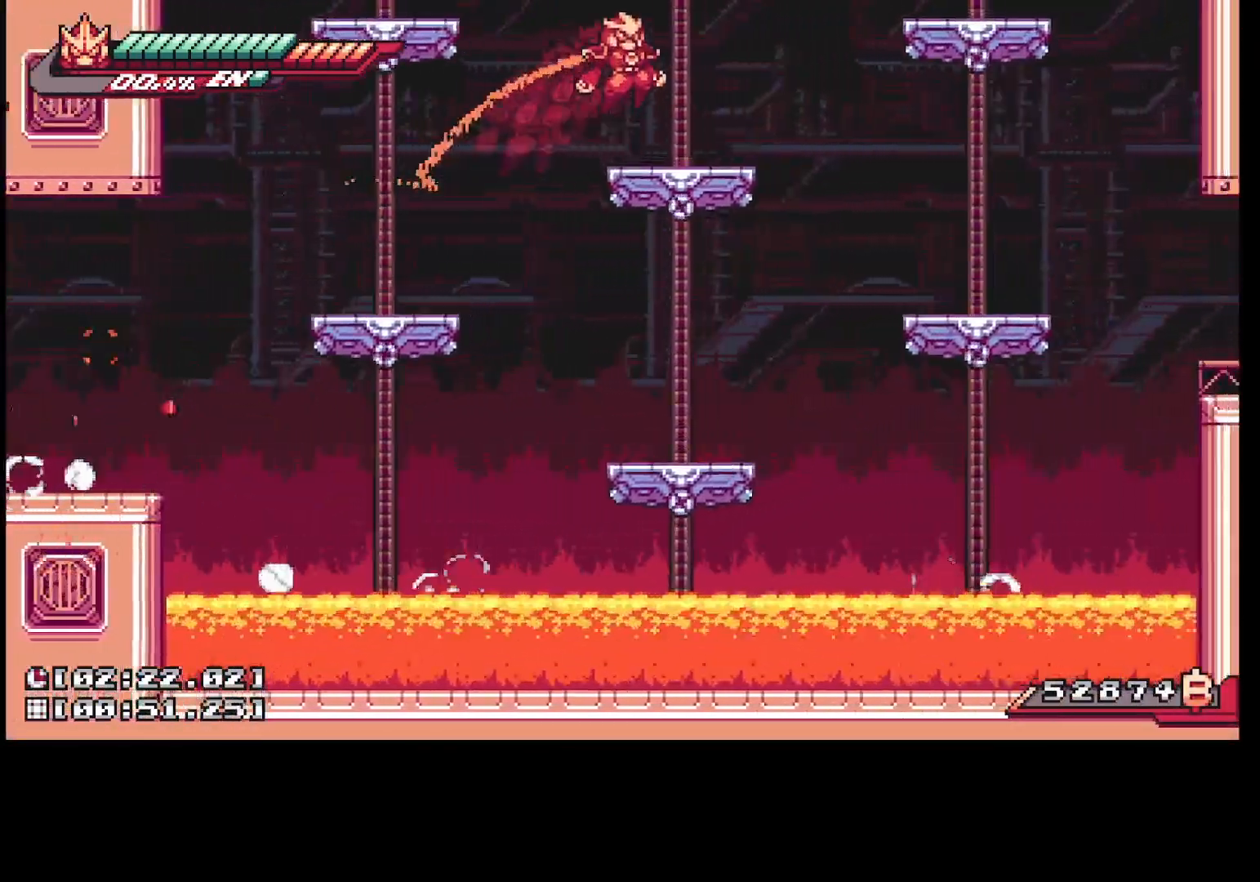
{"buttons": ["DPAD_RIGHT"], "events": []}
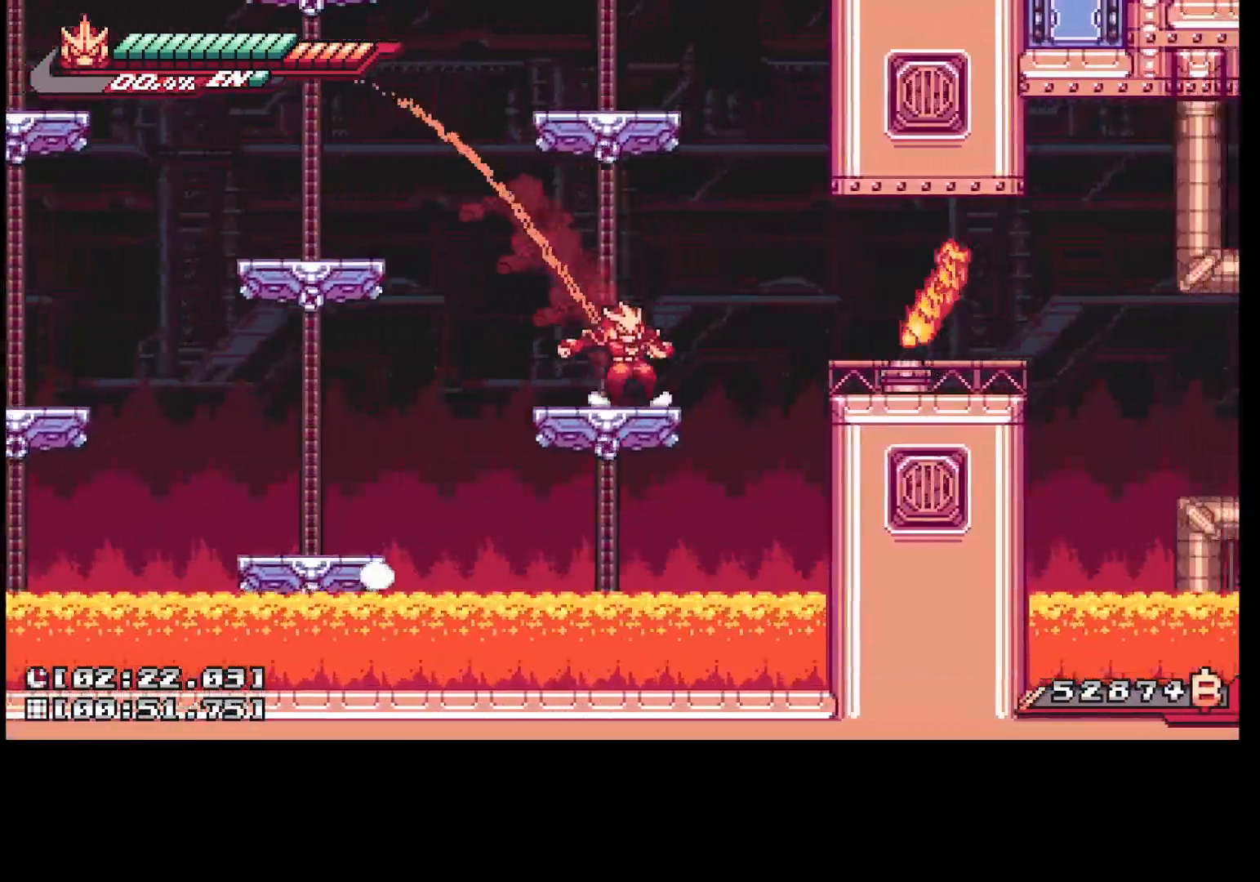
{"buttons": [], "events": [[67, "A", "down"], [150, "A", "up"], [167, "DPAD_RIGHT", "up"], [200, "R1", "down"], [283, "R1", "up"]]}